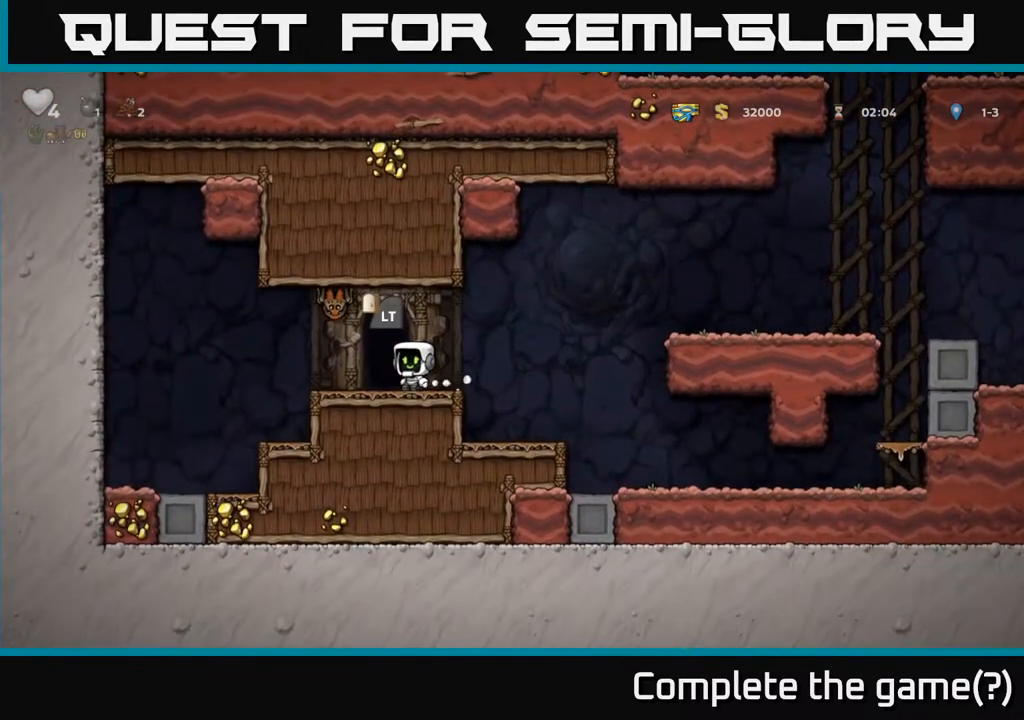
Gameplay with a controller (Xbox layout); each line is a JSON object with the inputs held at the frame after it. "events" lists button and stick changes between this image and that frame as [ms after this image, input, new state], when the widget could be followed in between.
{"buttons": ["DPAD_RIGHT"], "left_stick": "center", "right_stick": "center", "events": [[17, "A", "down"], [50, "DPAD_LEFT", "down"], [50, "X", "up"], [117, "DPAD_LEFT", "up"], [217, "A", "up"], [250, "DPAD_RIGHT", "down"]]}
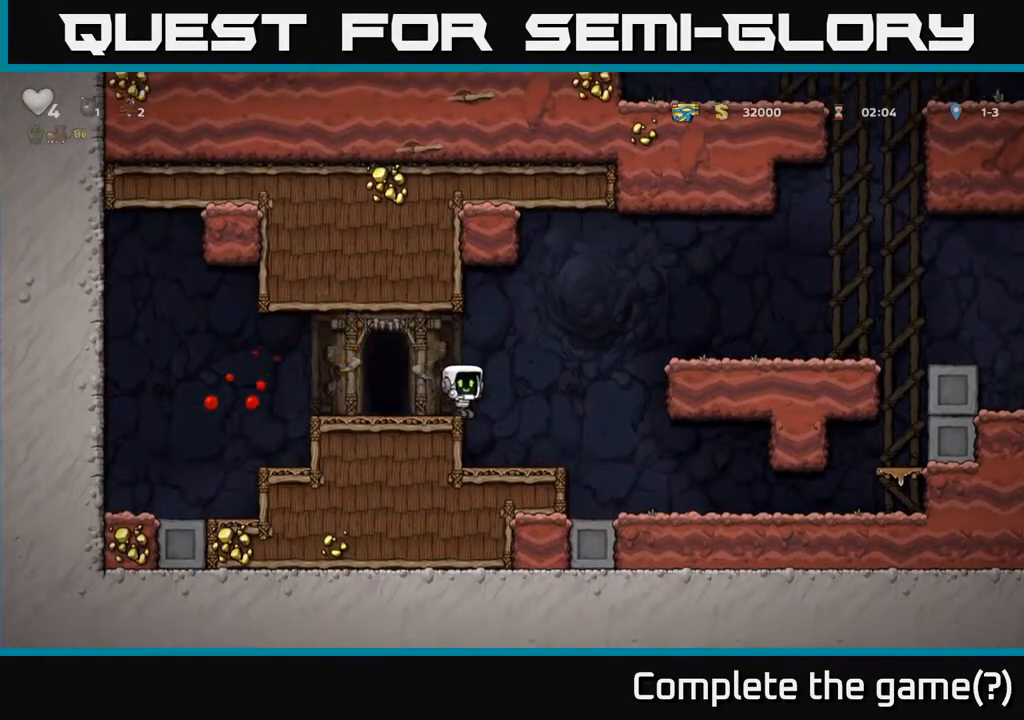
{"buttons": ["DPAD_RIGHT"], "left_stick": "center", "right_stick": "center", "events": []}
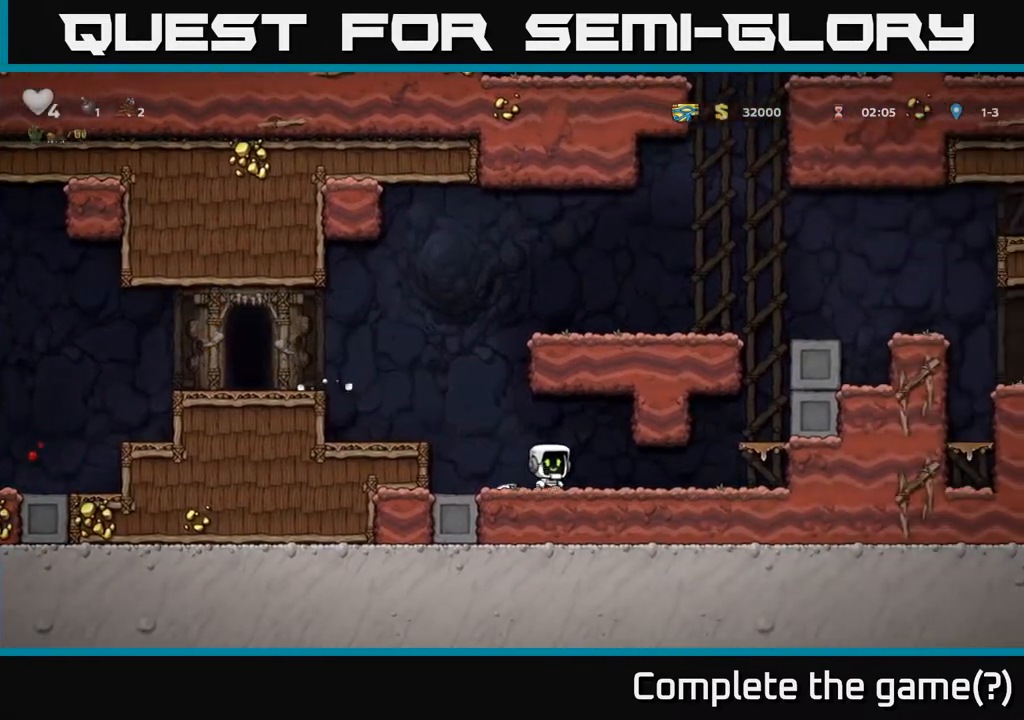
{"buttons": ["DPAD_RIGHT"], "left_stick": "center", "right_stick": "center", "events": [[350, "A", "down"], [500, "A", "up"]]}
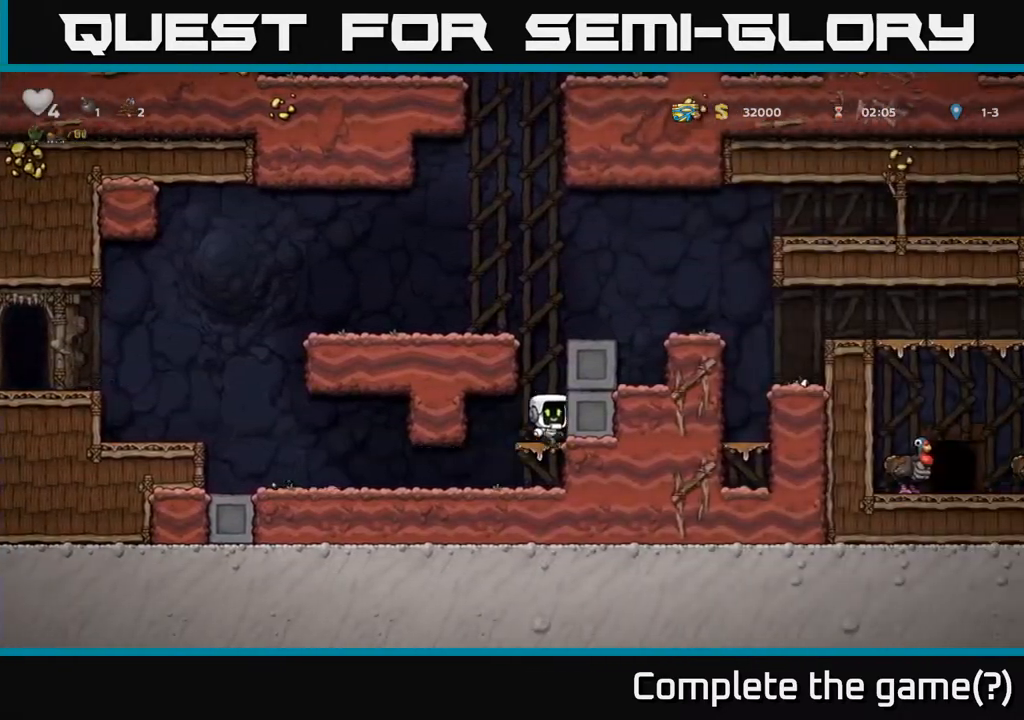
{"buttons": ["DPAD_RIGHT"], "left_stick": "center", "right_stick": "center", "events": [[83, "DPAD_RIGHT", "up"], [300, "A", "down"], [483, "A", "up"], [500, "DPAD_RIGHT", "down"]]}
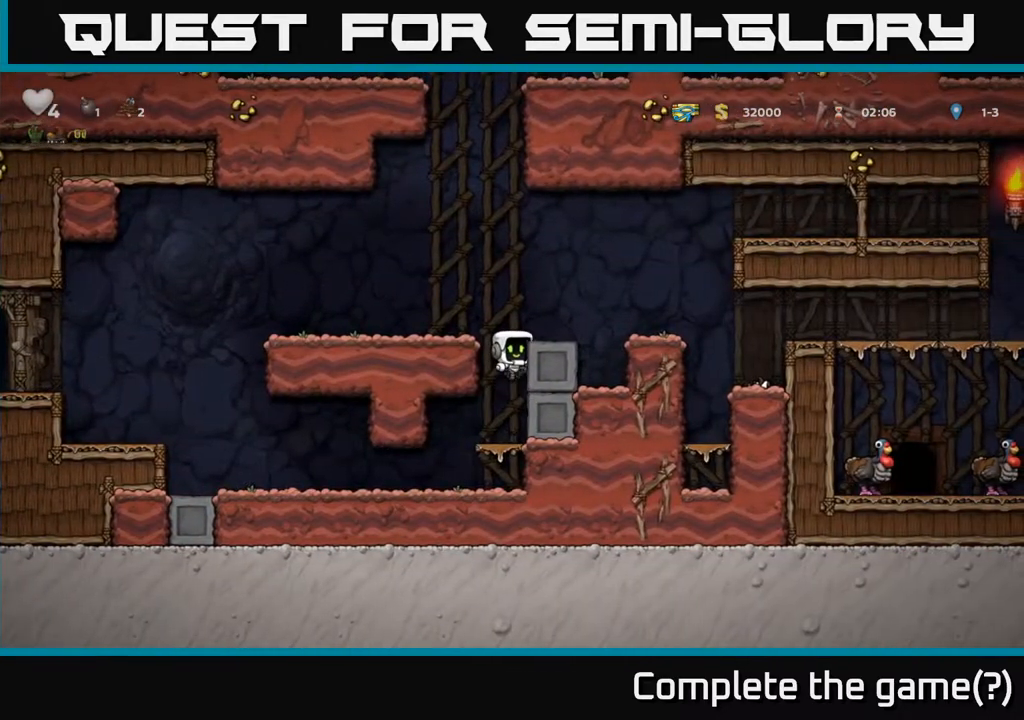
{"buttons": [], "left_stick": "center", "right_stick": "center", "events": [[200, "A", "down"], [317, "A", "up"], [350, "DPAD_RIGHT", "up"]]}
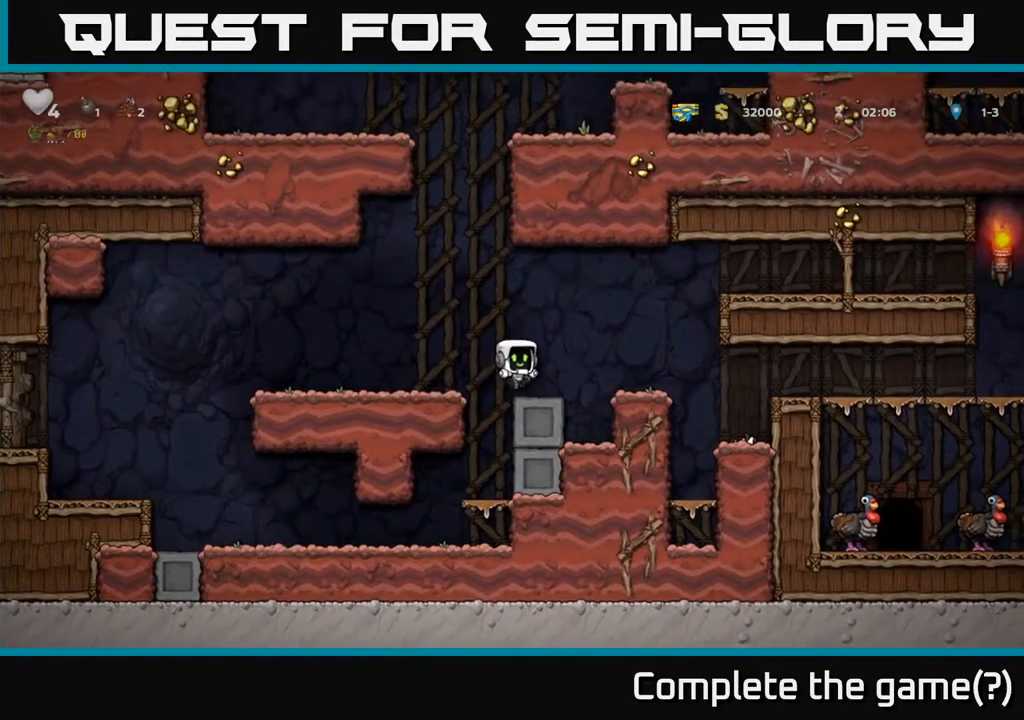
{"buttons": ["DPAD_RIGHT"], "left_stick": "center", "right_stick": "center", "events": [[150, "DPAD_RIGHT", "down"], [167, "A", "down"], [267, "A", "up"]]}
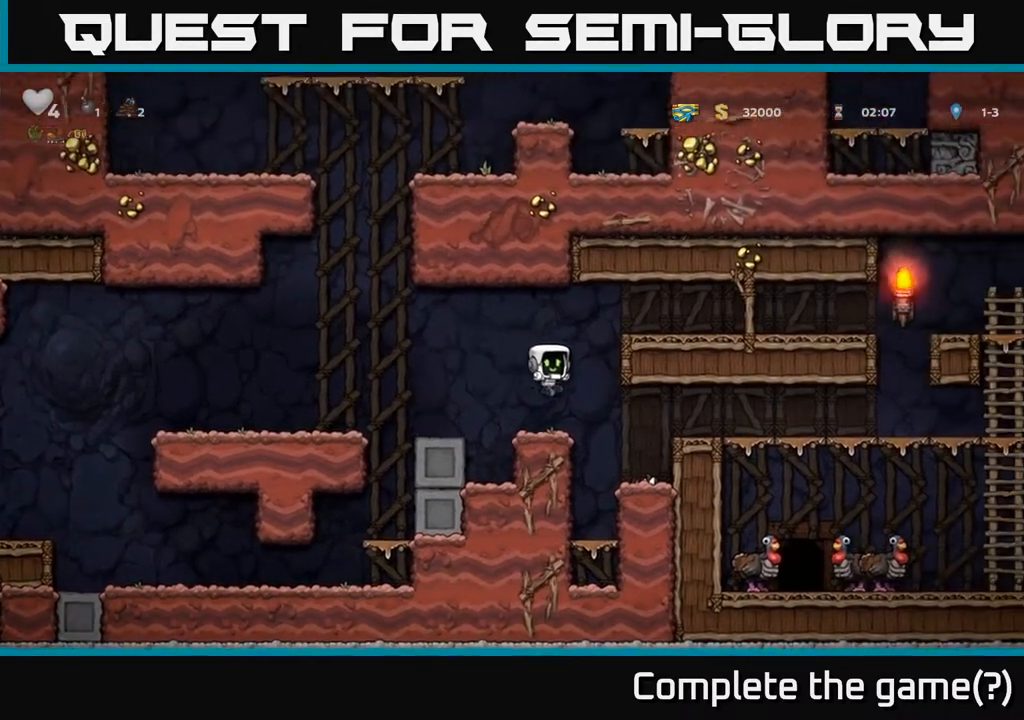
{"buttons": ["DPAD_DOWN"], "left_stick": "center", "right_stick": "center", "events": [[183, "DPAD_DOWN", "down"], [200, "DPAD_RIGHT", "up"], [333, "X", "down"], [483, "X", "up"]]}
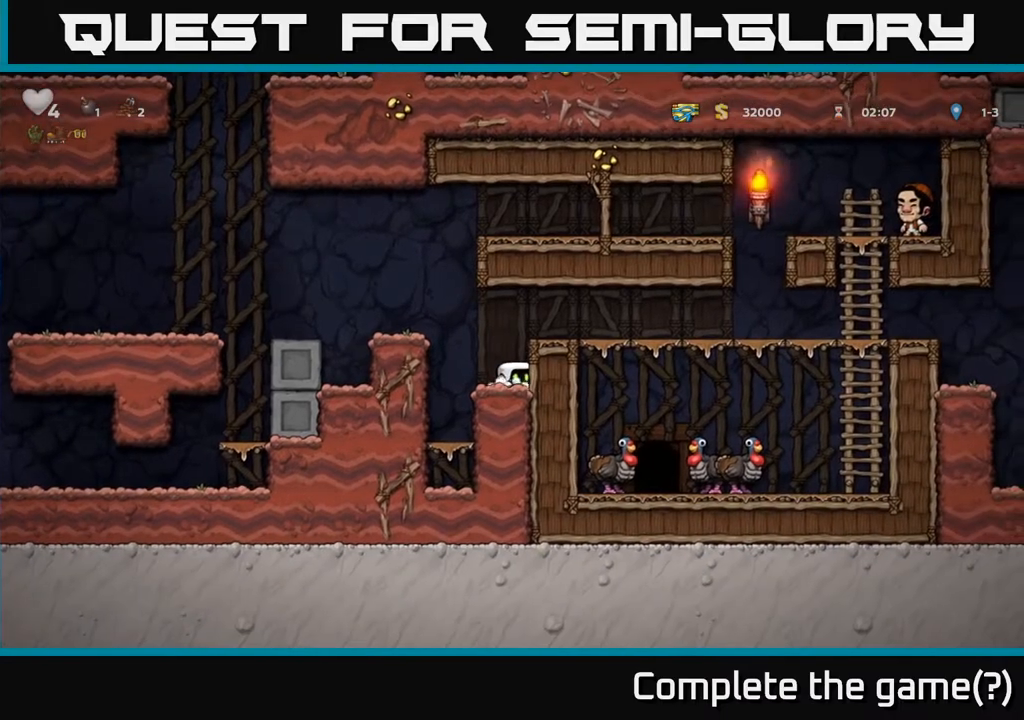
{"buttons": ["X", "DPAD_DOWN"], "left_stick": "center", "right_stick": "center", "events": [[133, "DPAD_LEFT", "down"], [200, "DPAD_LEFT", "up"], [267, "DPAD_RIGHT", "down"], [300, "X", "down"], [417, "X", "up"], [483, "X", "down"], [500, "DPAD_RIGHT", "up"]]}
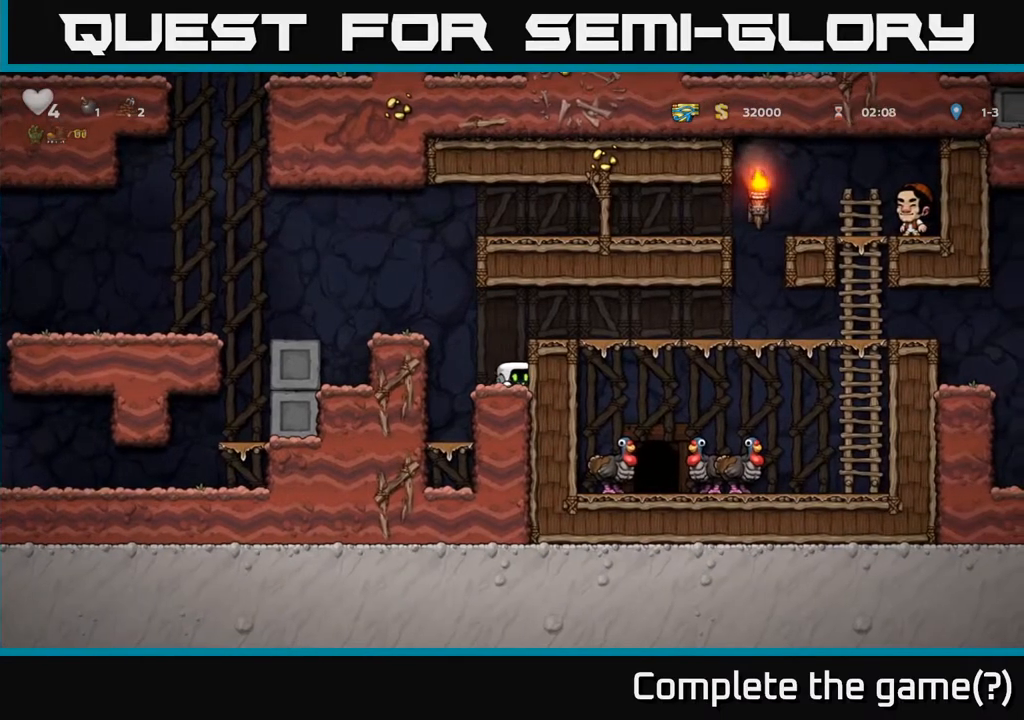
{"buttons": ["DPAD_RIGHT"], "left_stick": "center", "right_stick": "center", "events": [[50, "DPAD_RIGHT", "down"], [83, "A", "down"], [100, "X", "up"], [117, "DPAD_DOWN", "up"], [117, "DPAD_RIGHT", "up"], [133, "DPAD_RIGHT", "down"], [267, "A", "up"]]}
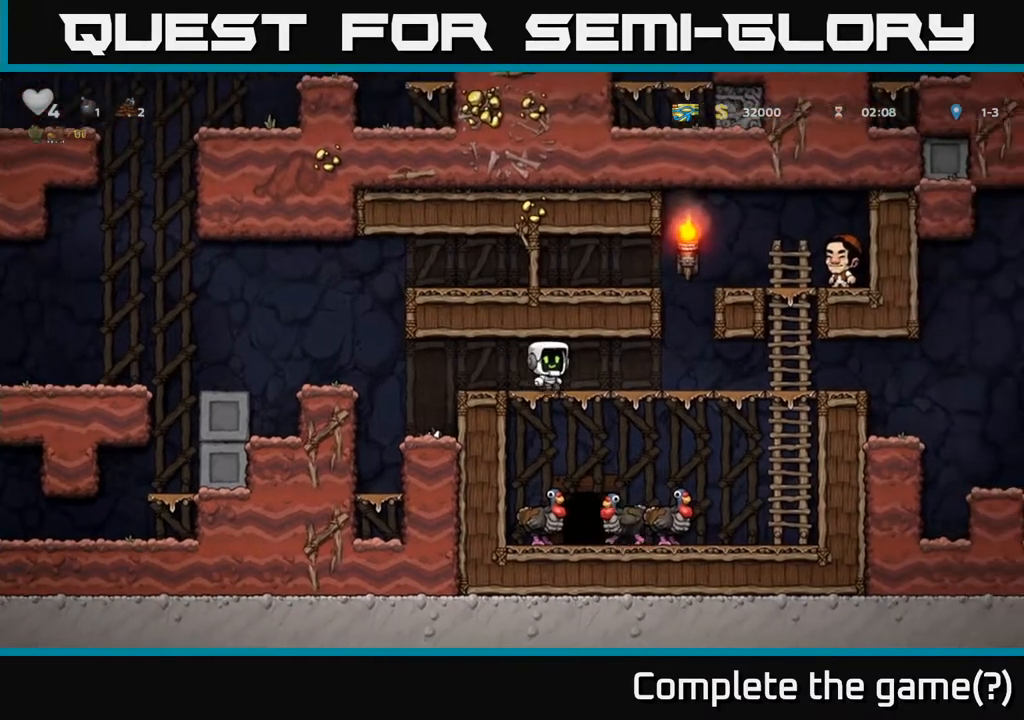
{"buttons": ["DPAD_RIGHT"], "left_stick": "center", "right_stick": "center", "events": [[100, "DPAD_RIGHT", "up"], [467, "DPAD_RIGHT", "down"]]}
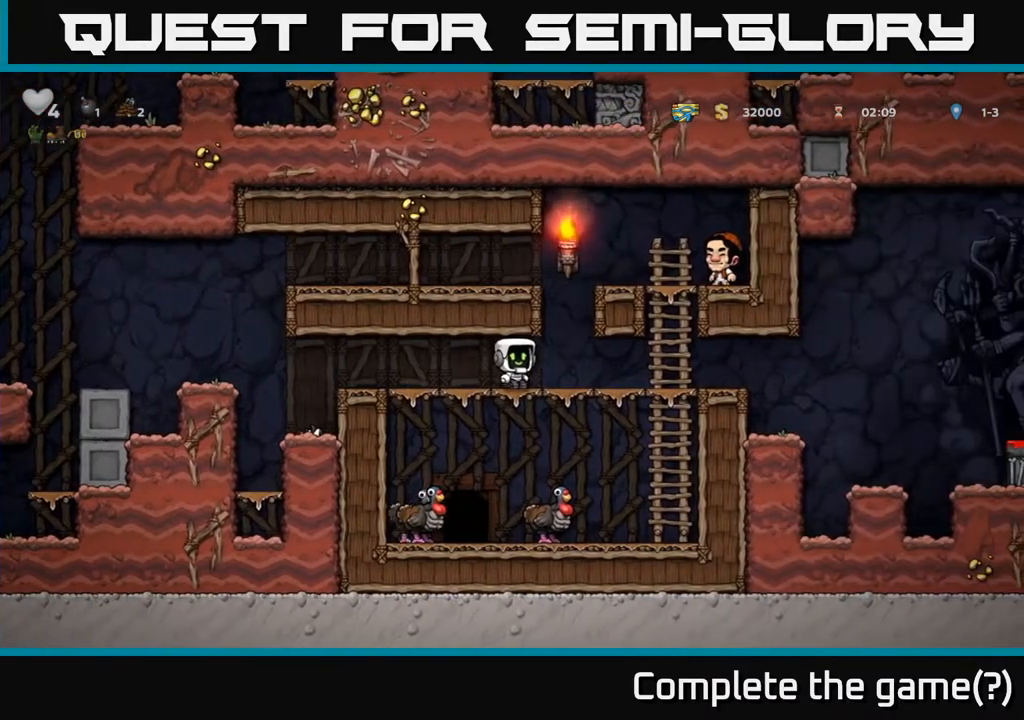
{"buttons": ["DPAD_RIGHT"], "left_stick": "center", "right_stick": "center", "events": []}
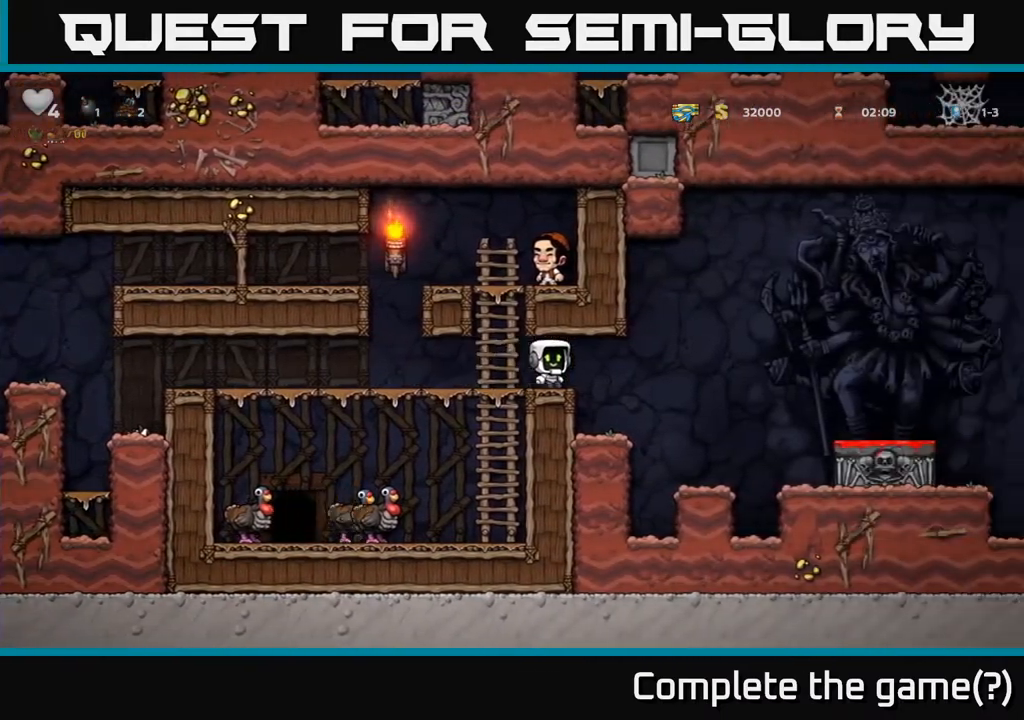
{"buttons": [], "left_stick": "center", "right_stick": "center", "events": [[300, "DPAD_RIGHT", "up"]]}
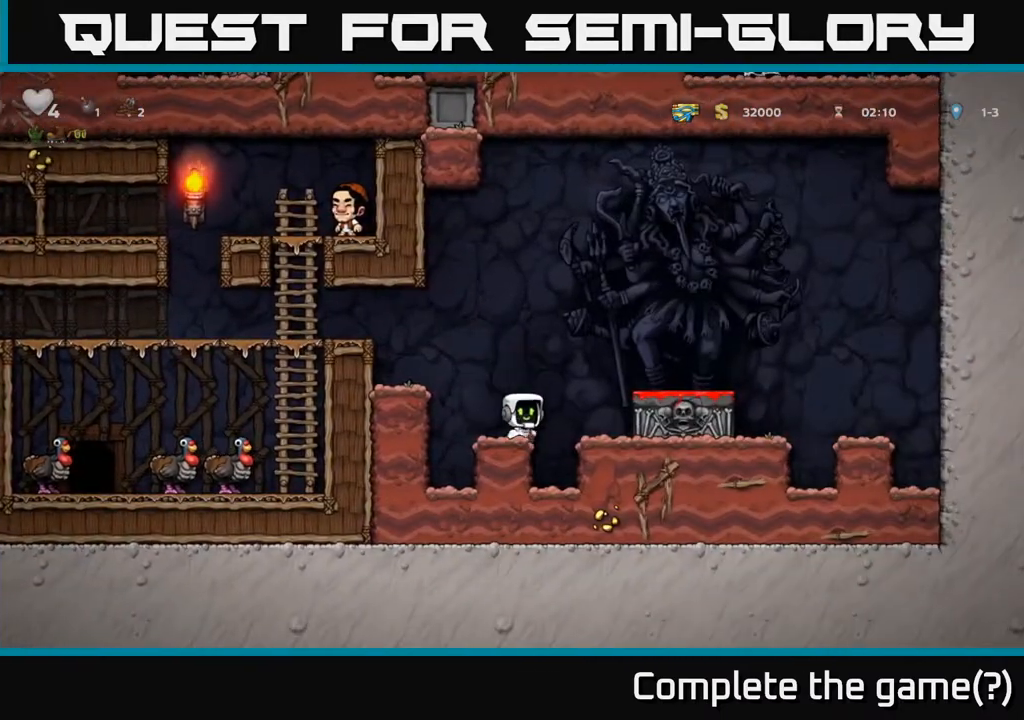
{"buttons": ["DPAD_LEFT"], "left_stick": "center", "right_stick": "center", "events": [[167, "A", "down"], [183, "DPAD_LEFT", "down"], [383, "A", "up"]]}
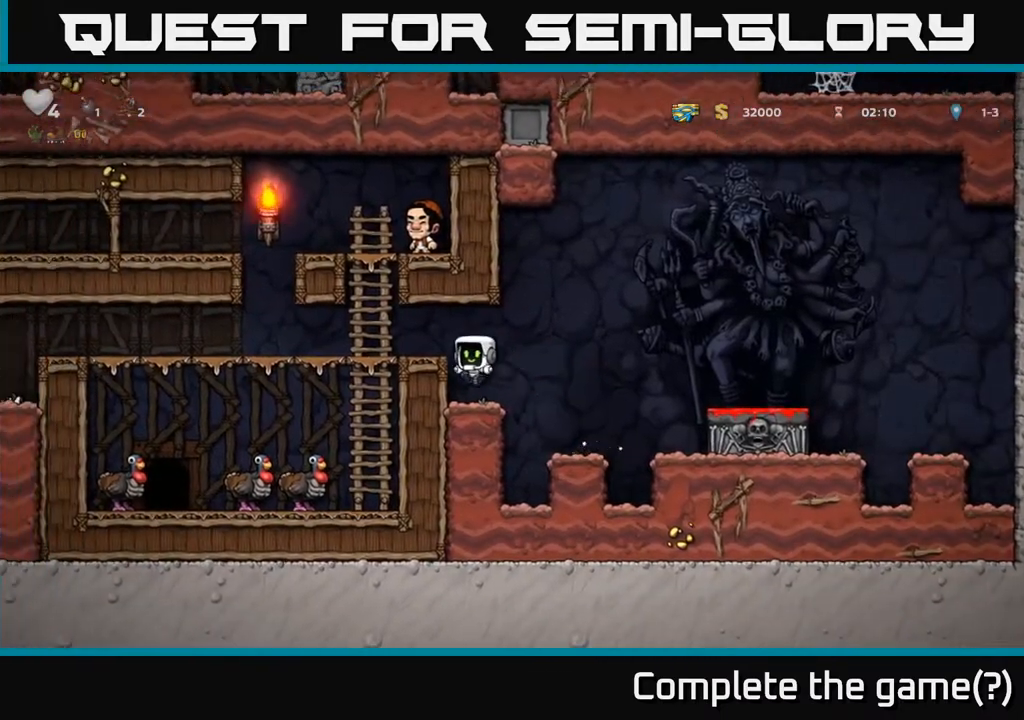
{"buttons": ["DPAD_LEFT"], "left_stick": "center", "right_stick": "center", "events": [[50, "A", "down"], [233, "A", "up"]]}
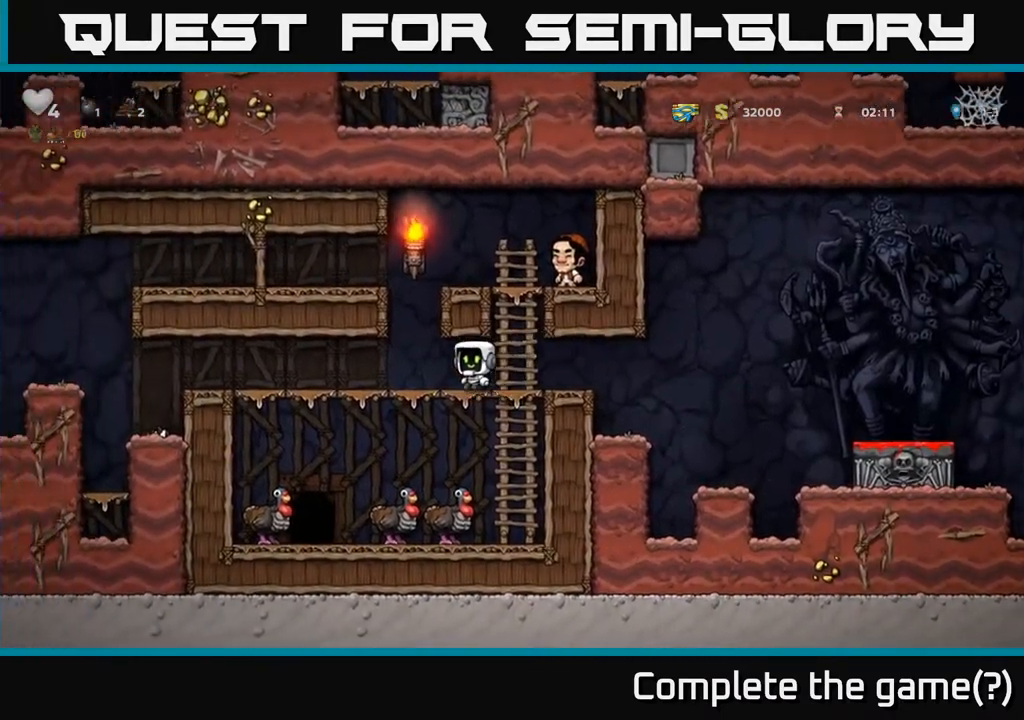
{"buttons": ["DPAD_LEFT"], "left_stick": "center", "right_stick": "center", "events": []}
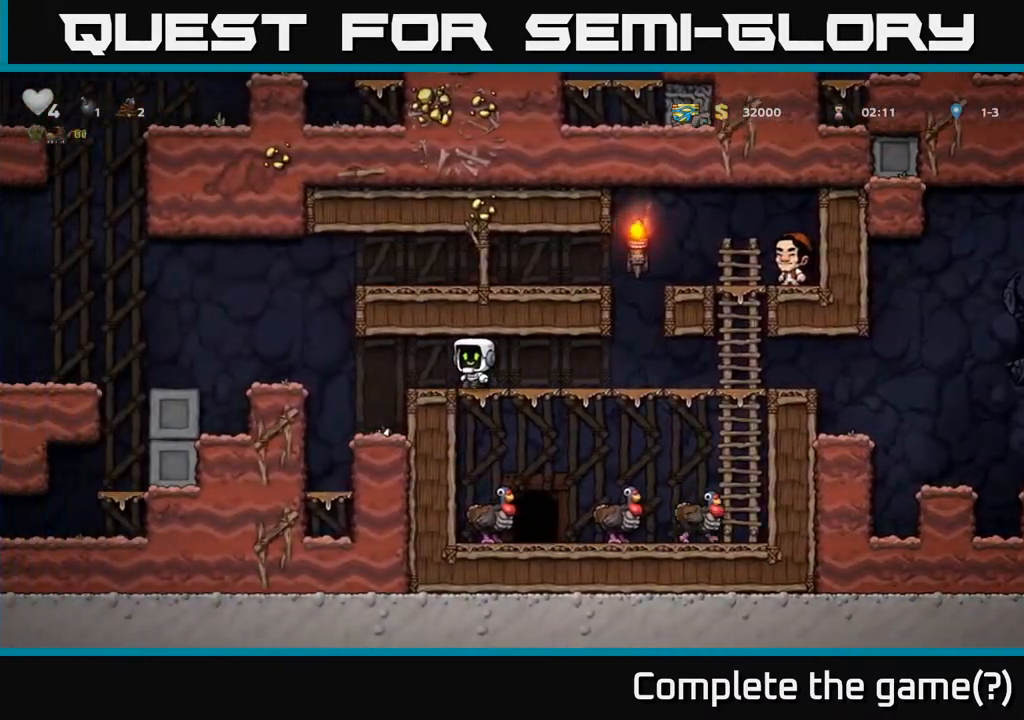
{"buttons": ["A", "DPAD_LEFT"], "left_stick": "center", "right_stick": "center", "events": [[167, "A", "down"], [300, "A", "up"], [433, "A", "down"]]}
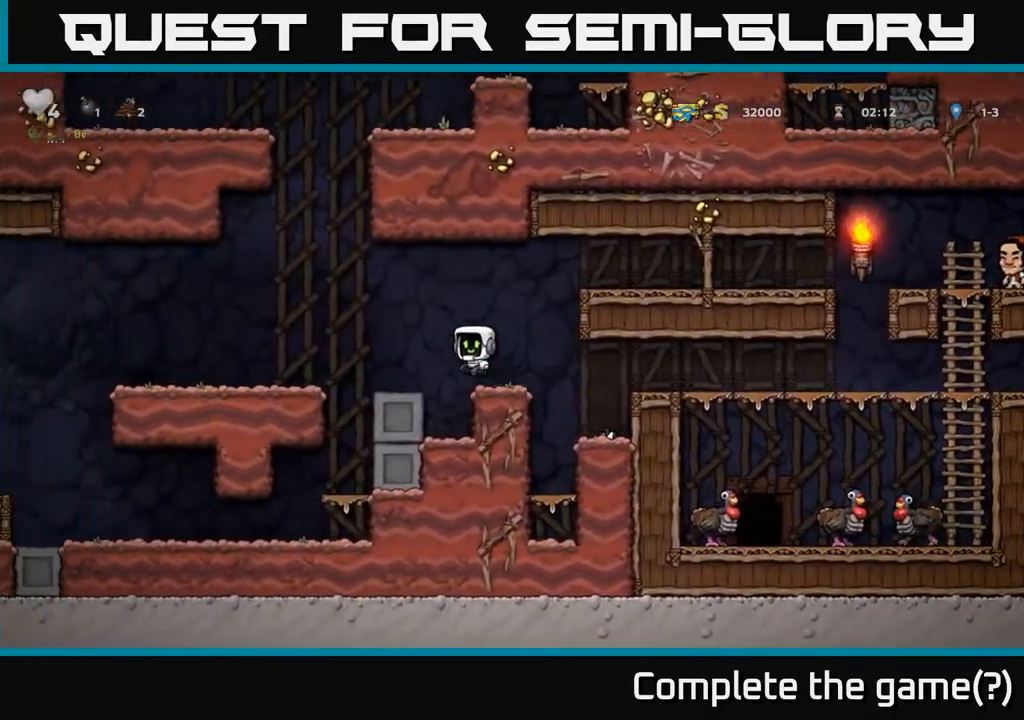
{"buttons": ["DPAD_LEFT"], "left_stick": "center", "right_stick": "center", "events": [[117, "A", "up"]]}
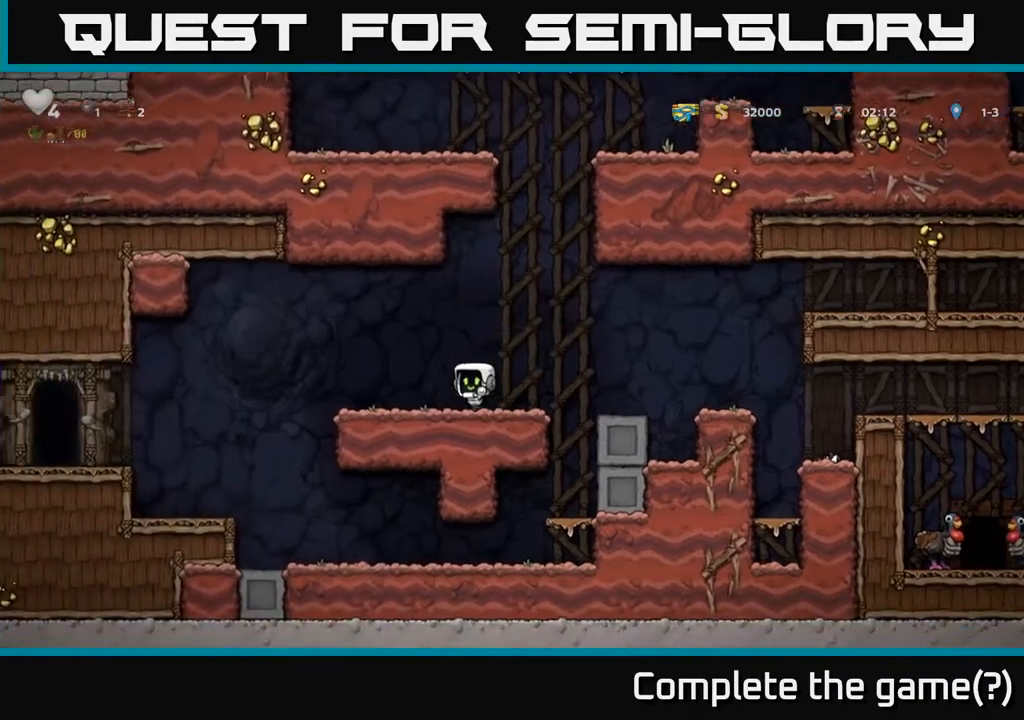
{"buttons": ["DPAD_LEFT"], "left_stick": "center", "right_stick": "center", "events": [[133, "A", "down"], [400, "A", "up"]]}
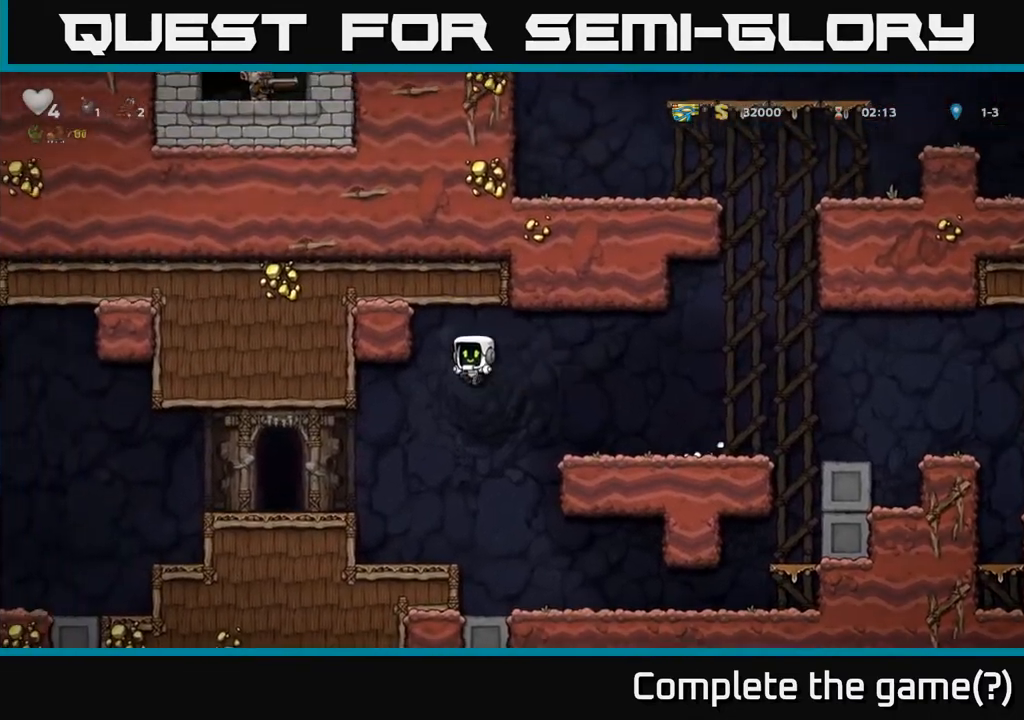
{"buttons": ["L2"], "left_stick": "center", "right_stick": "center", "events": [[400, "DPAD_LEFT", "up"], [467, "L2", "down"]]}
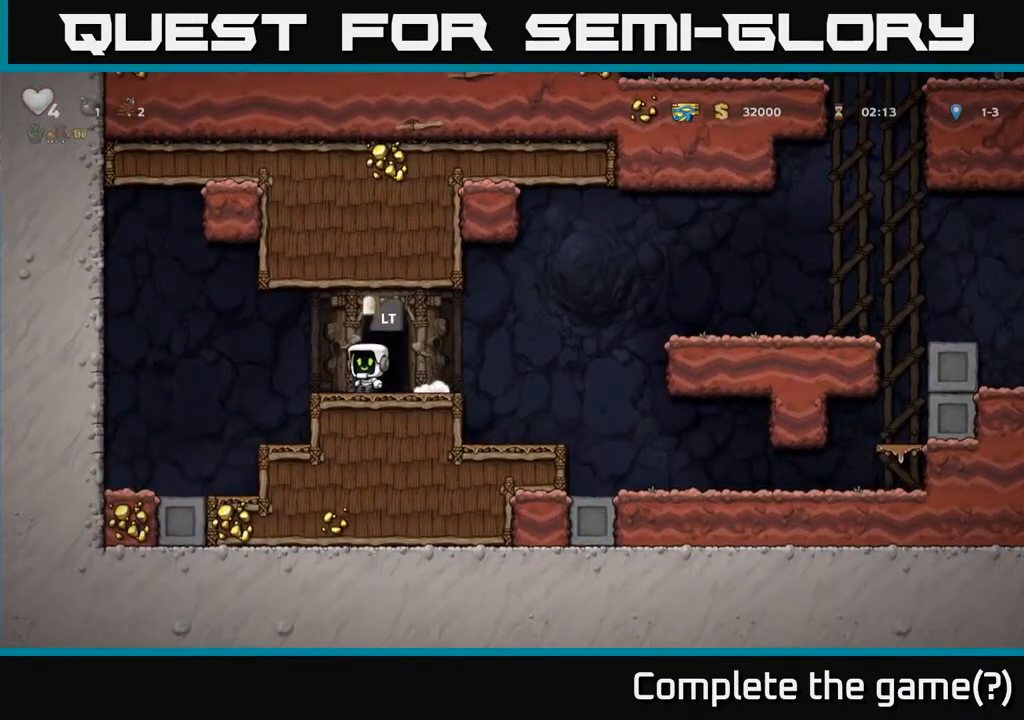
{"buttons": [], "left_stick": "center", "right_stick": "center", "events": [[50, "L2", "up"]]}
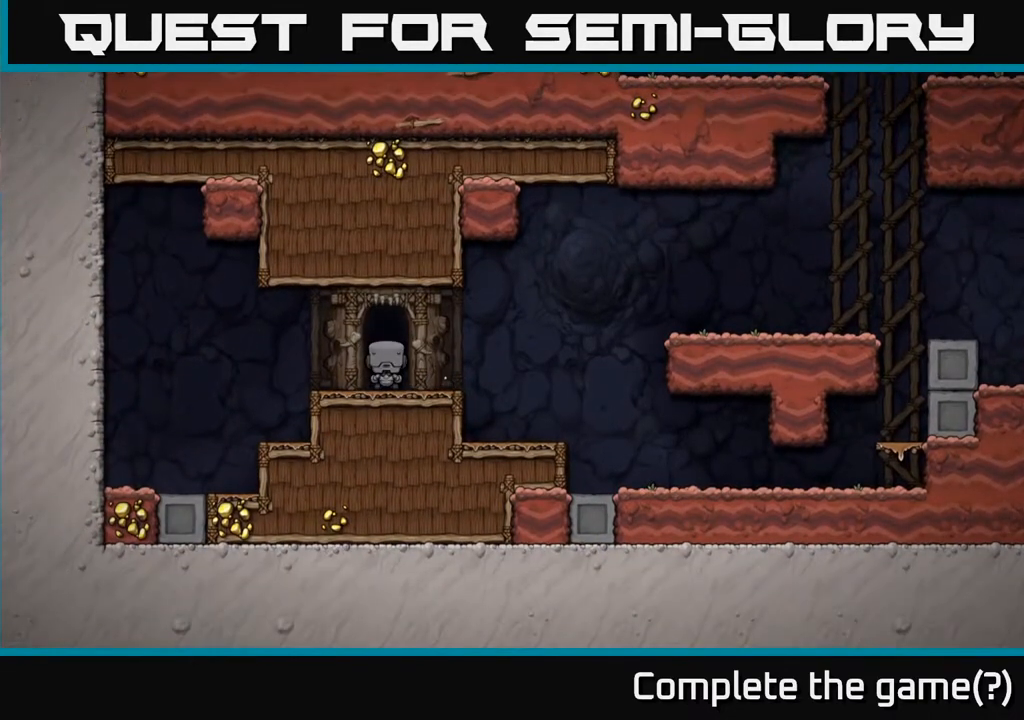
{"buttons": [], "left_stick": "center", "right_stick": "center", "events": []}
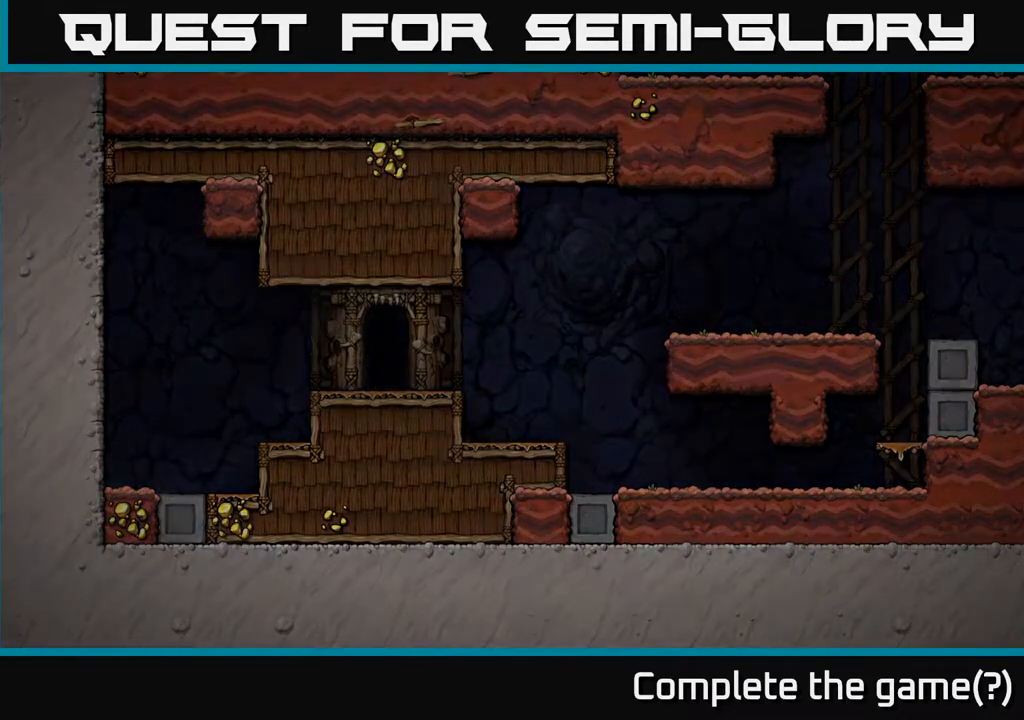
{"buttons": [], "left_stick": "center", "right_stick": "center", "events": []}
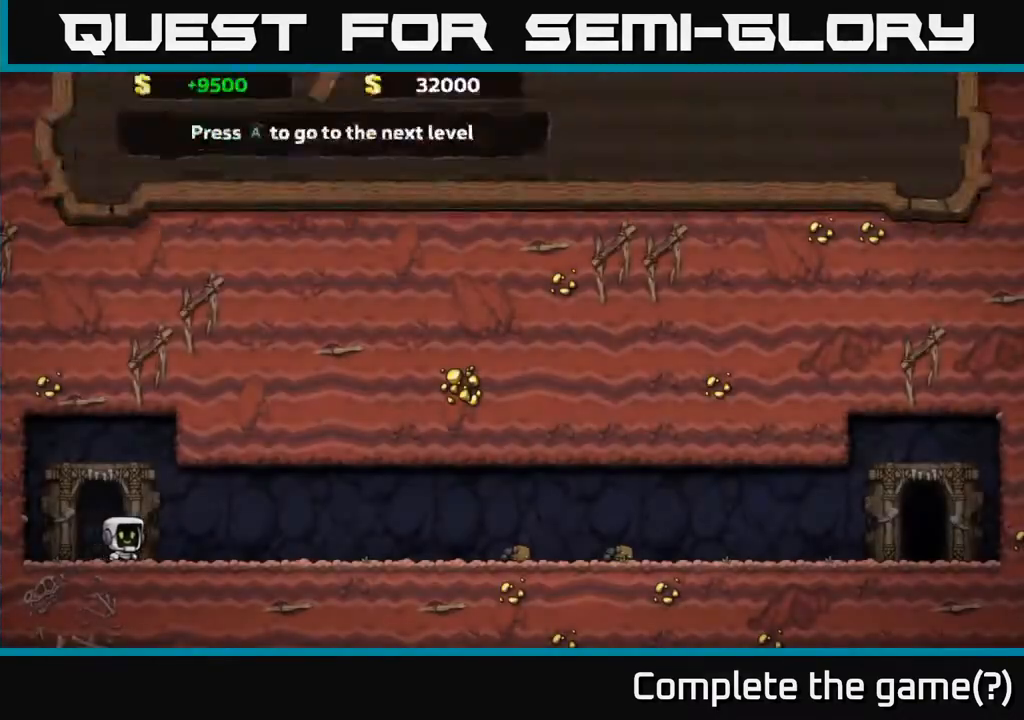
{"buttons": [], "left_stick": "center", "right_stick": "center", "events": []}
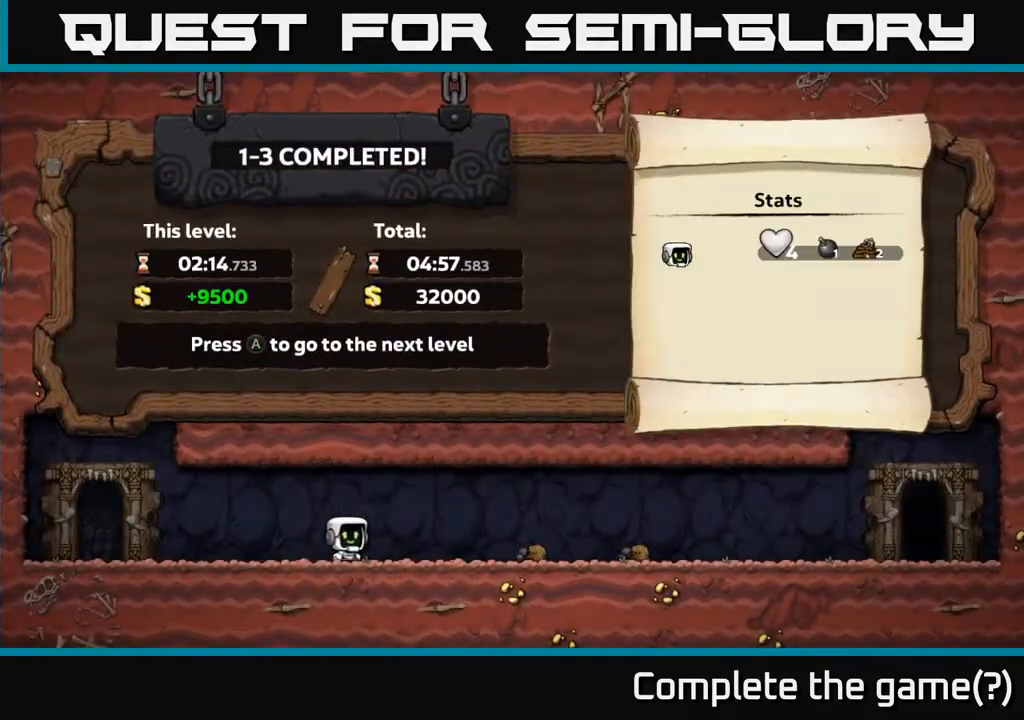
{"buttons": ["A"], "left_stick": "center", "right_stick": "center", "events": [[483, "A", "down"]]}
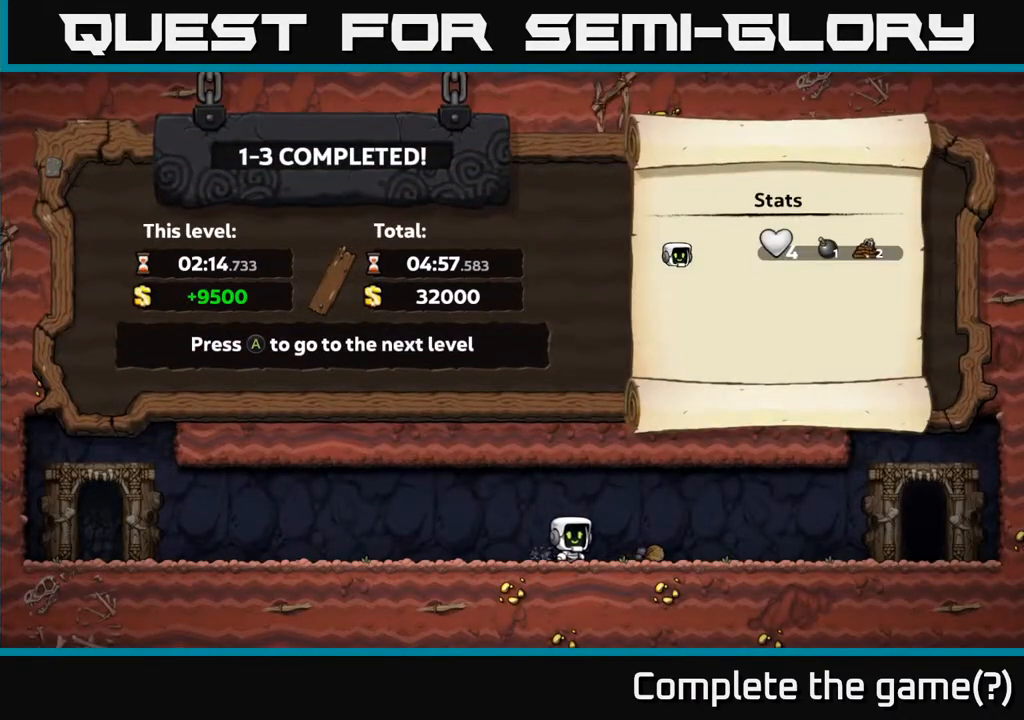
{"buttons": [], "left_stick": "center", "right_stick": "center", "events": [[200, "A", "up"]]}
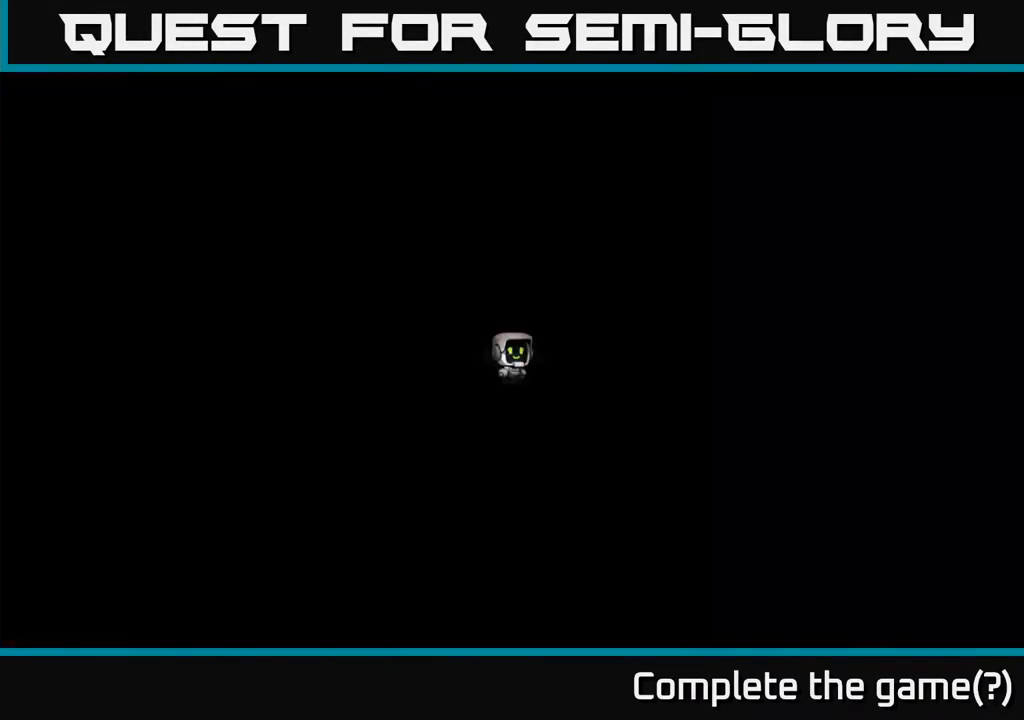
{"buttons": [], "left_stick": "center", "right_stick": "center", "events": []}
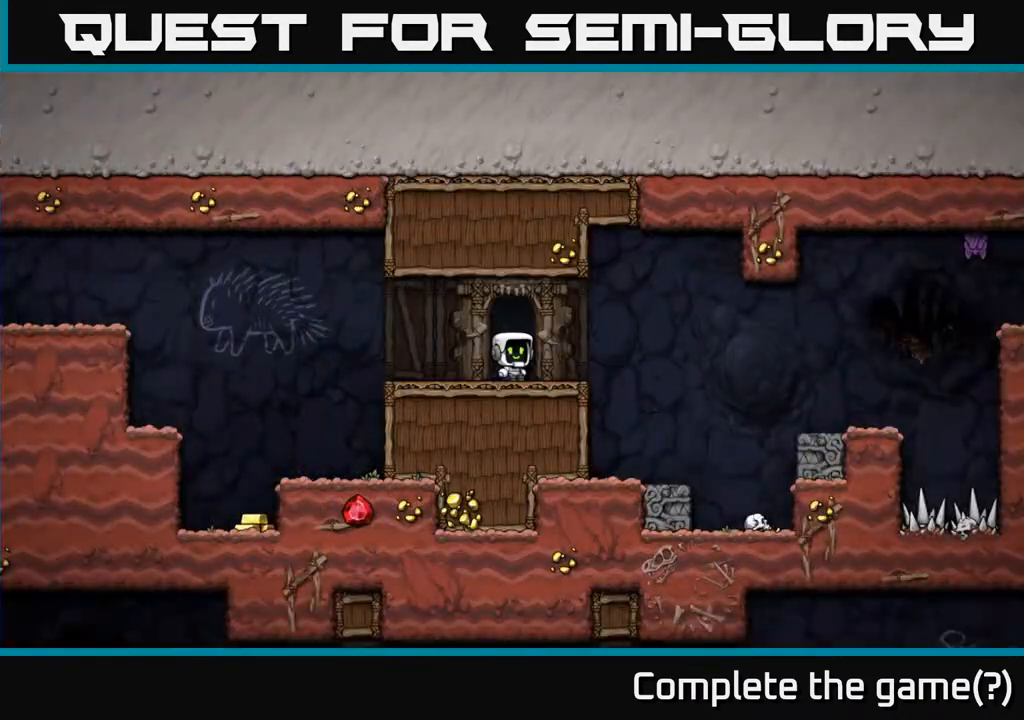
{"buttons": ["DPAD_LEFT"], "left_stick": "center", "right_stick": "center", "events": [[417, "DPAD_LEFT", "down"]]}
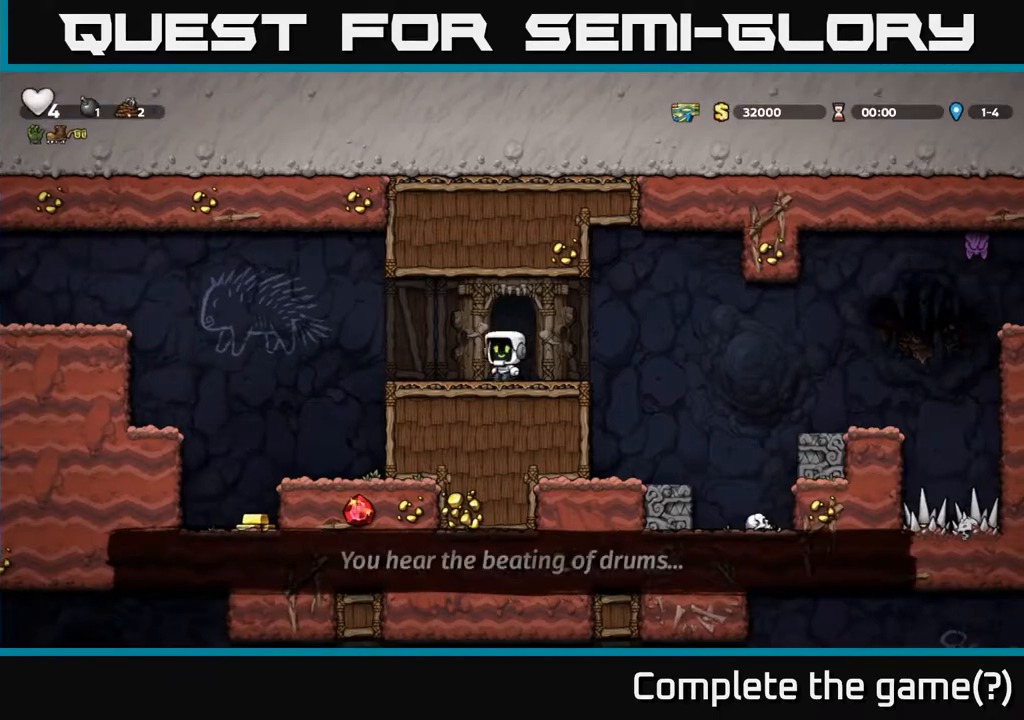
{"buttons": ["DPAD_LEFT"], "left_stick": "center", "right_stick": "center", "events": [[33, "A", "down"], [83, "A", "up"]]}
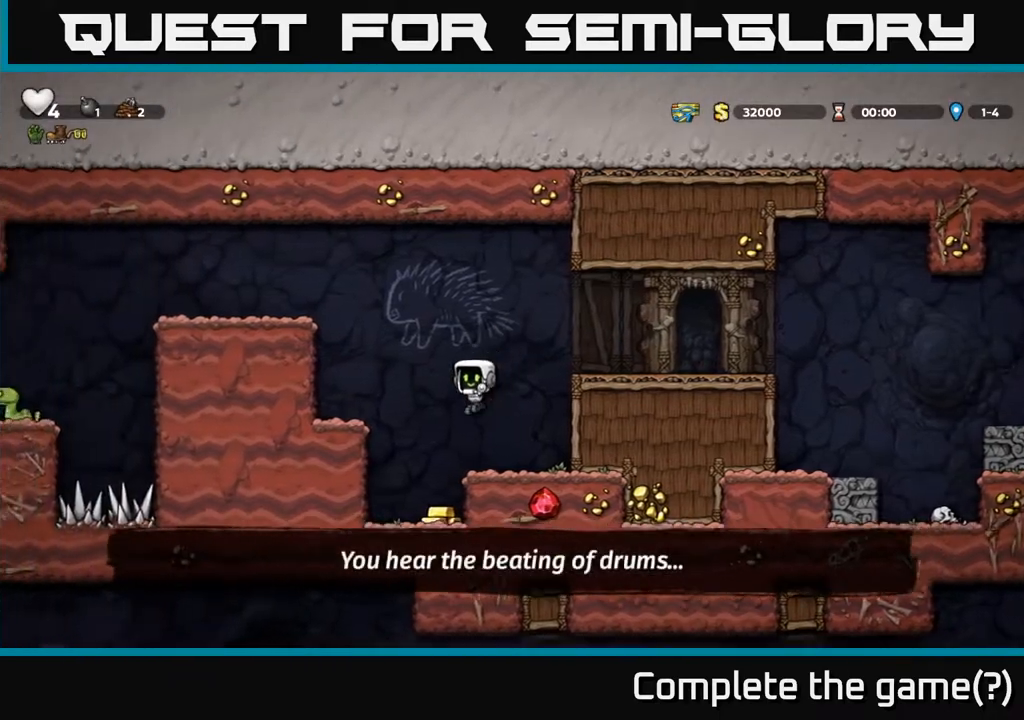
{"buttons": ["DPAD_RIGHT"], "left_stick": "center", "right_stick": "center", "events": [[67, "DPAD_LEFT", "up"], [133, "DPAD_RIGHT", "down"], [250, "A", "down"], [417, "A", "up"]]}
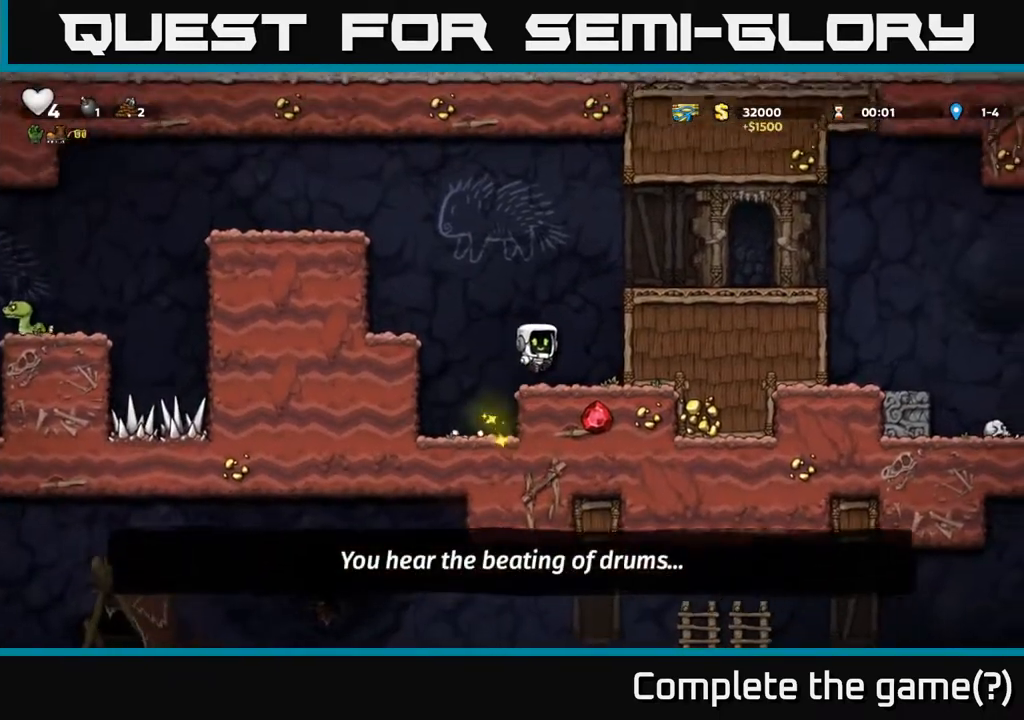
{"buttons": ["A", "DPAD_LEFT"], "left_stick": "center", "right_stick": "center", "events": [[33, "DPAD_RIGHT", "up"], [267, "DPAD_LEFT", "down"], [300, "A", "down"]]}